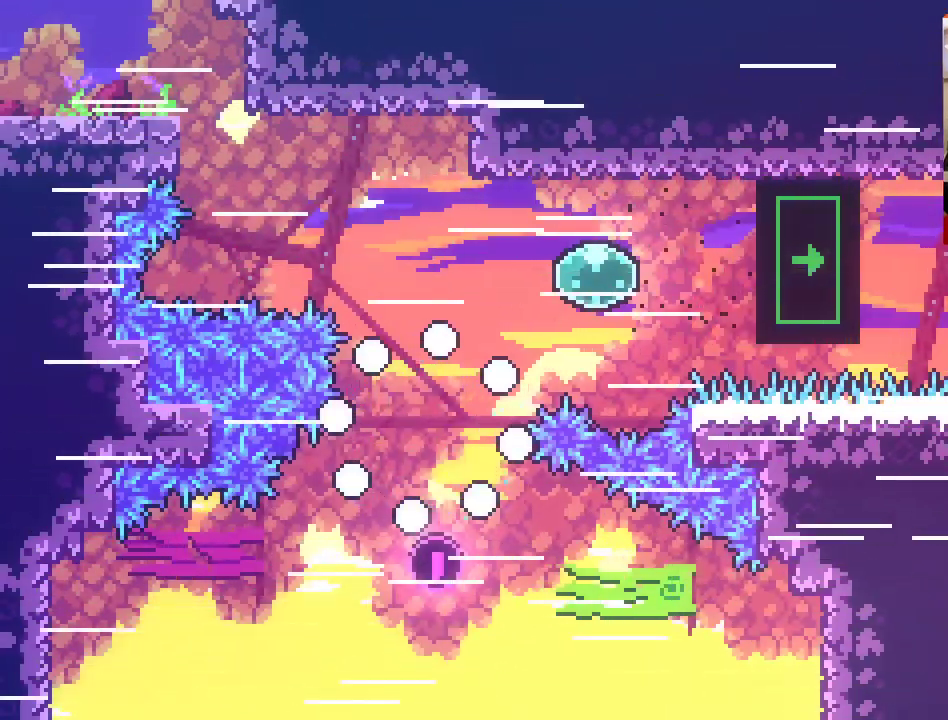
Gameplay with a controller (Xbox layout); each line is a JSON object with the inputs held at the frame after it. "events" lists button and stick changes between this image and that frame as [ms after this image, input, new state], when the widget could be followed in between.
{"buttons": [], "left_stick": "center", "right_stick": "center", "events": []}
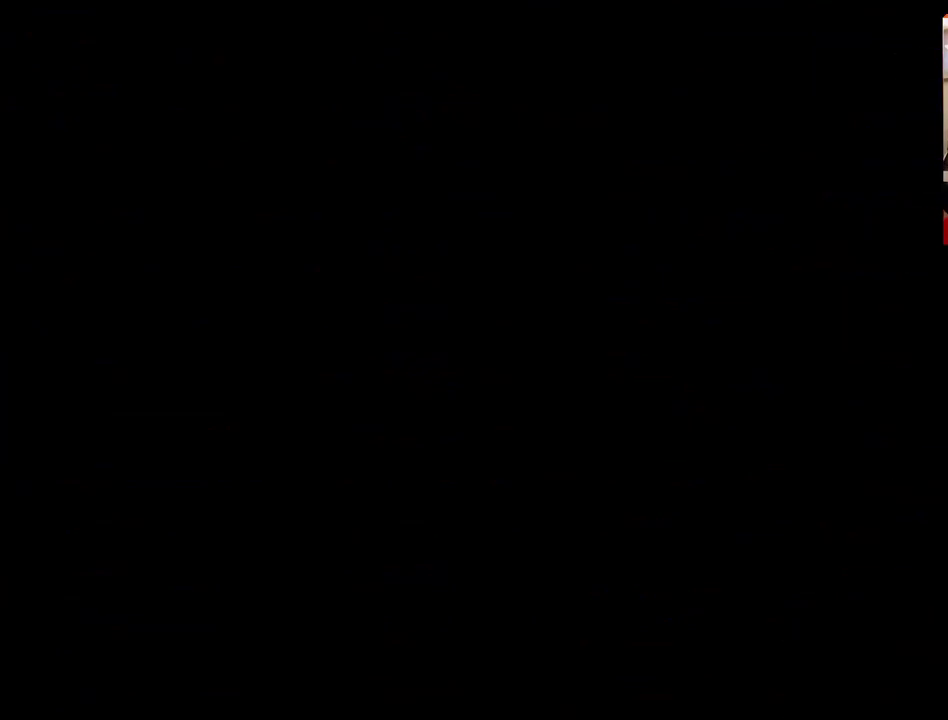
{"buttons": [], "left_stick": "right", "right_stick": "center", "events": [[283, "left_stick", "right"]]}
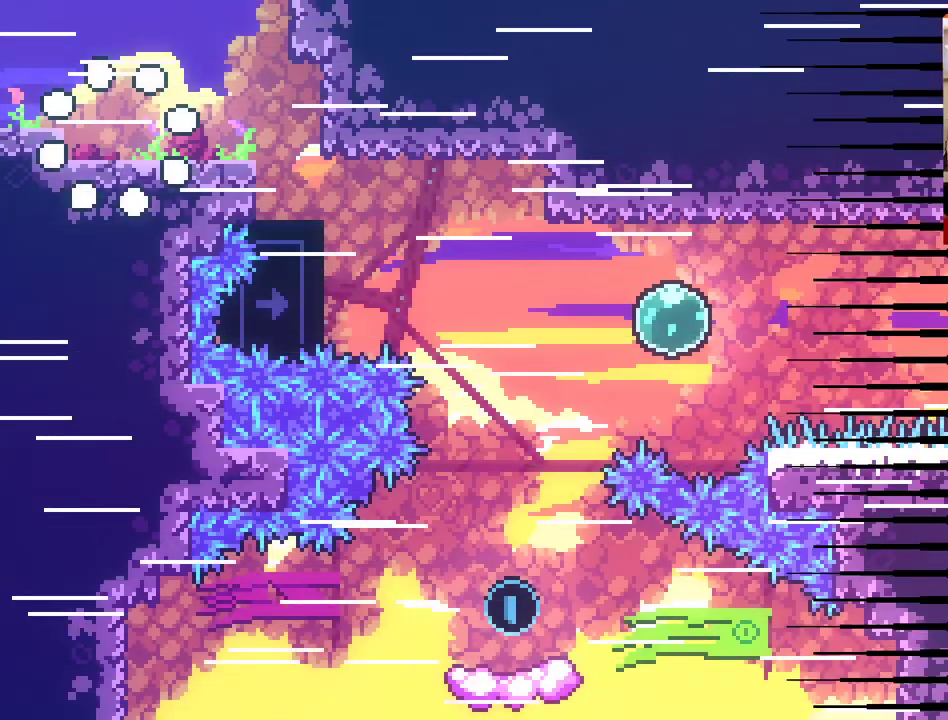
{"buttons": ["A", "X"], "left_stick": "right", "right_stick": "center", "events": [[333, "A", "down"], [467, "X", "down"]]}
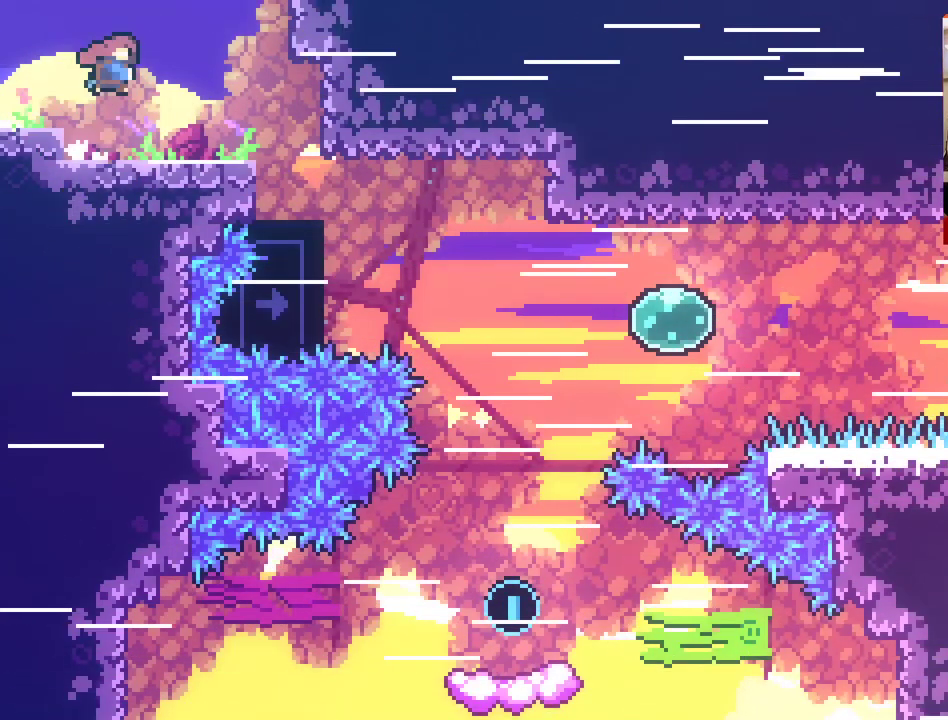
{"buttons": [], "left_stick": "right", "right_stick": "center", "events": [[133, "X", "up"], [150, "A", "up"]]}
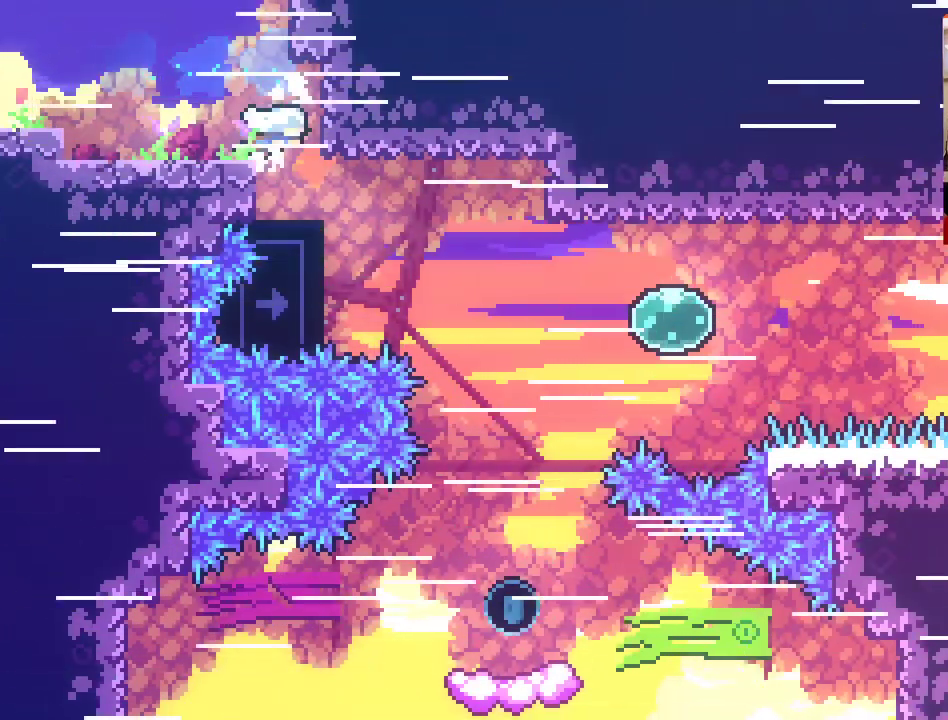
{"buttons": ["X"], "left_stick": "right", "right_stick": "center", "events": [[467, "X", "down"]]}
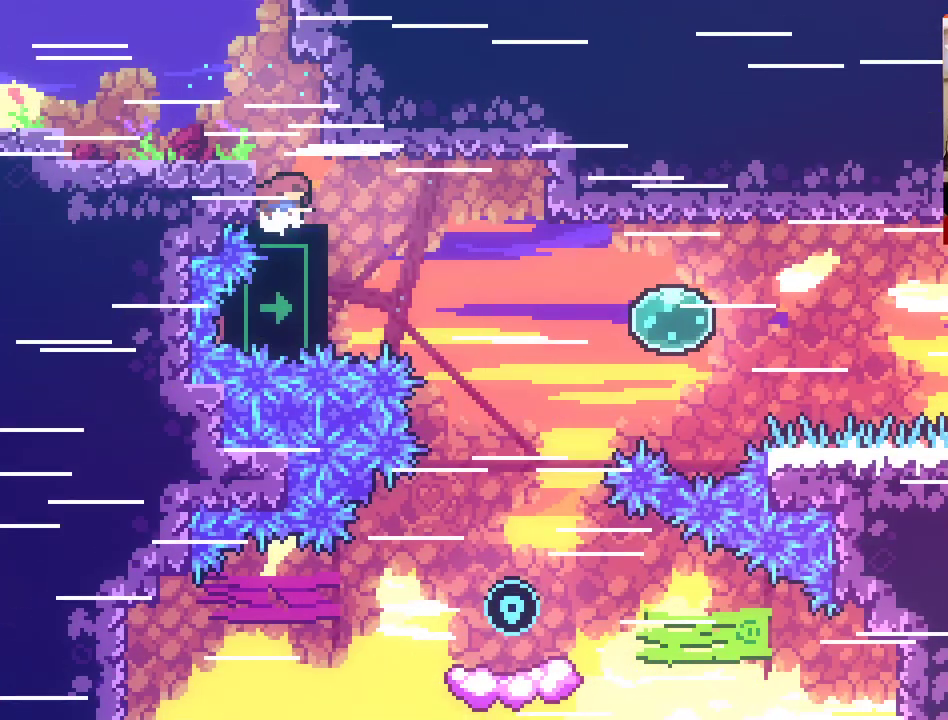
{"buttons": [], "left_stick": "right", "right_stick": "center", "events": [[67, "X", "up"]]}
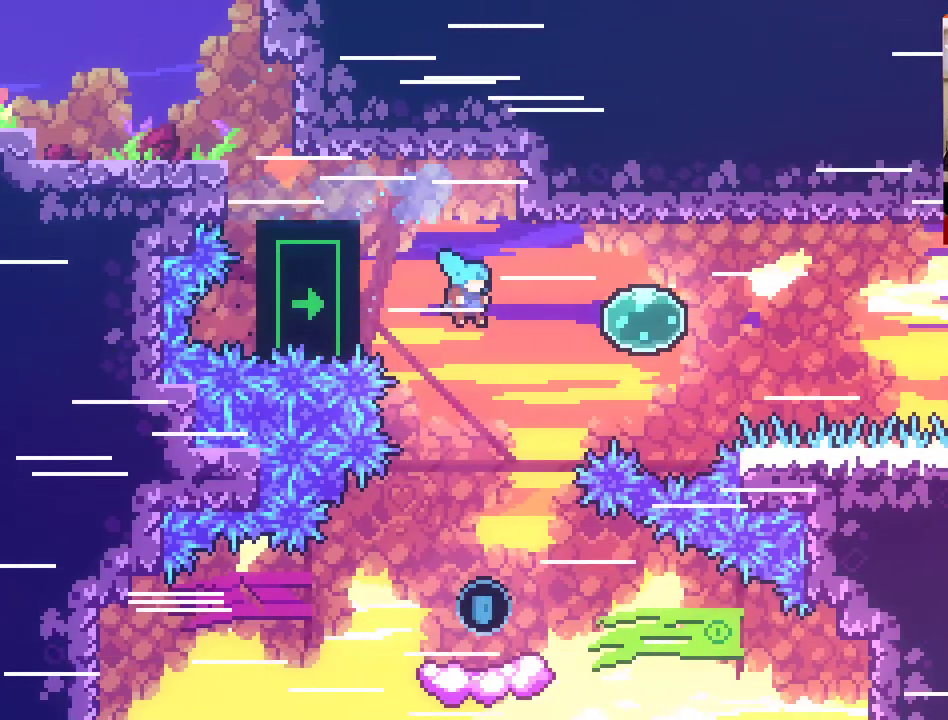
{"buttons": [], "left_stick": "center", "right_stick": "center", "events": [[417, "left_stick", "center"]]}
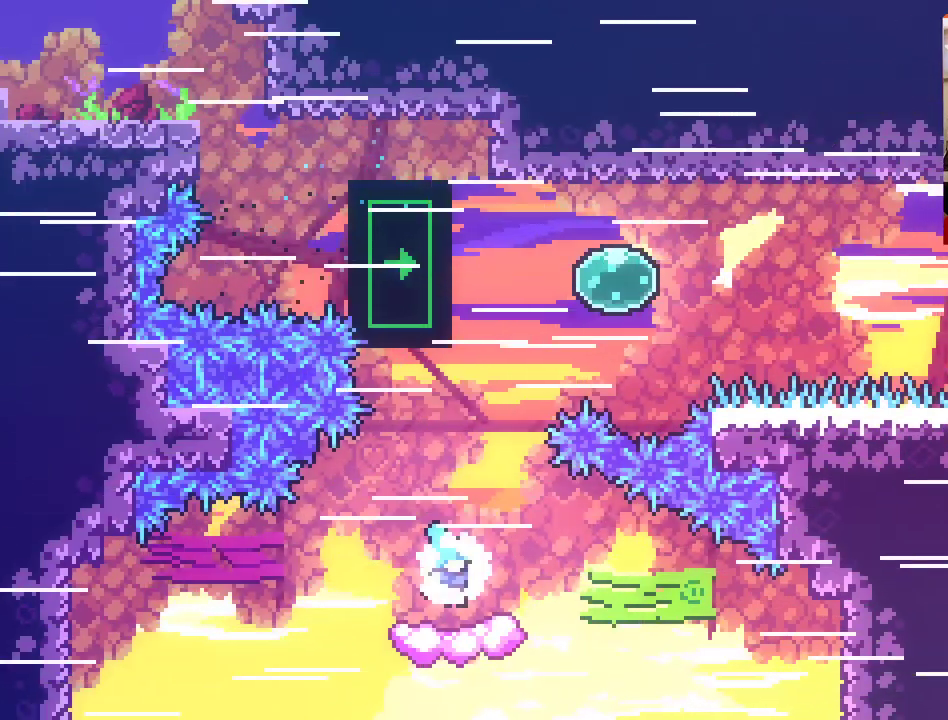
{"buttons": ["A"], "left_stick": "up-right", "right_stick": "center", "events": [[117, "left_stick", "up-right"], [167, "A", "down"]]}
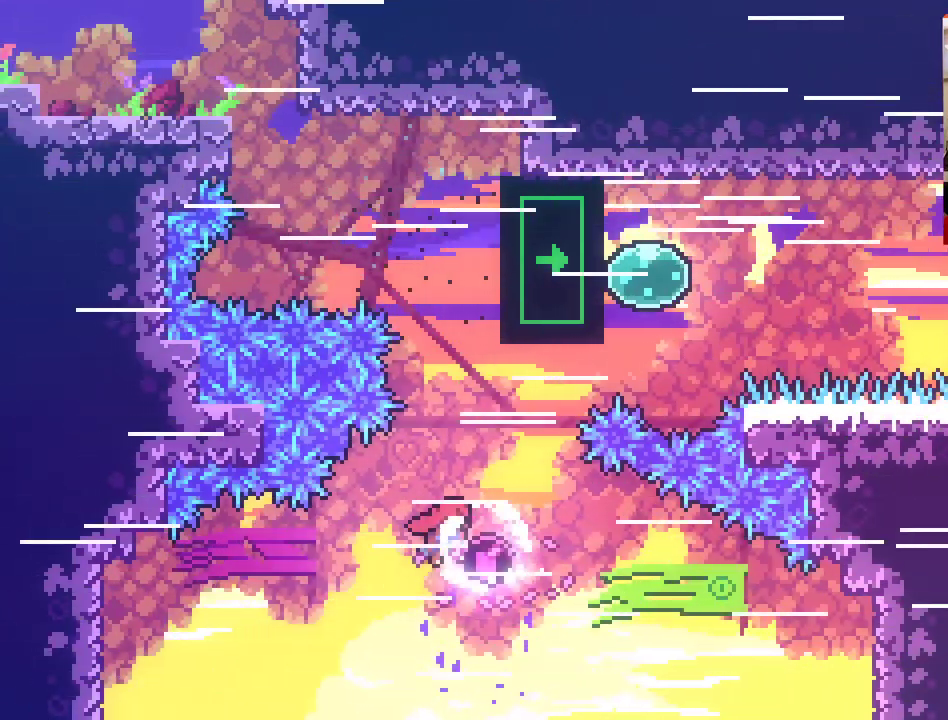
{"buttons": [], "left_stick": "up-right", "right_stick": "center", "events": [[67, "X", "down"], [483, "X", "up"], [500, "A", "up"]]}
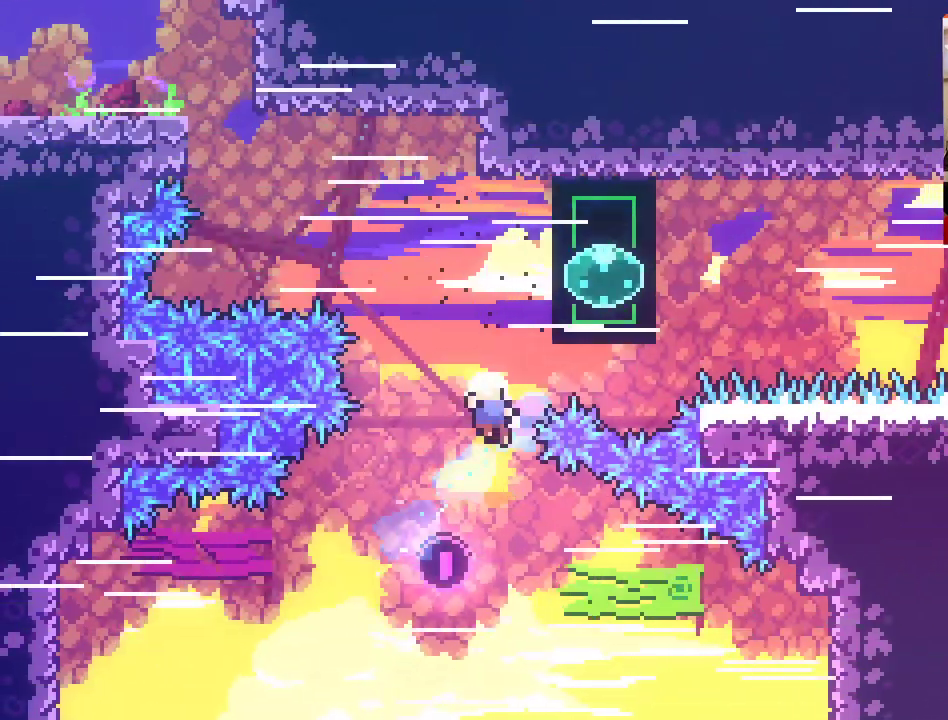
{"buttons": [], "left_stick": "center", "right_stick": "center", "events": [[183, "left_stick", "center"]]}
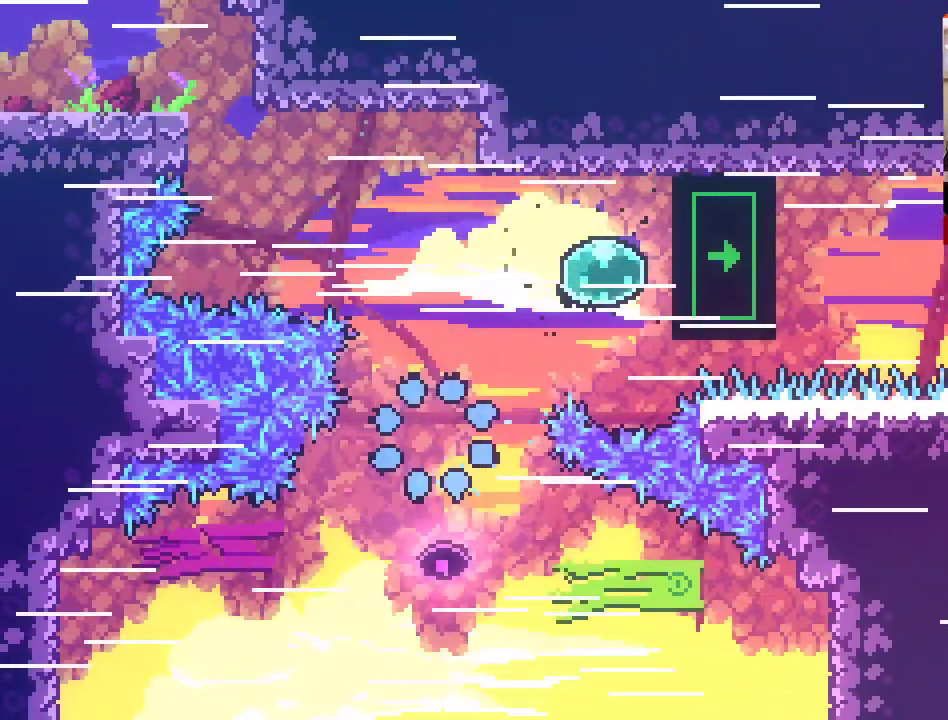
{"buttons": [], "left_stick": "center", "right_stick": "center", "events": []}
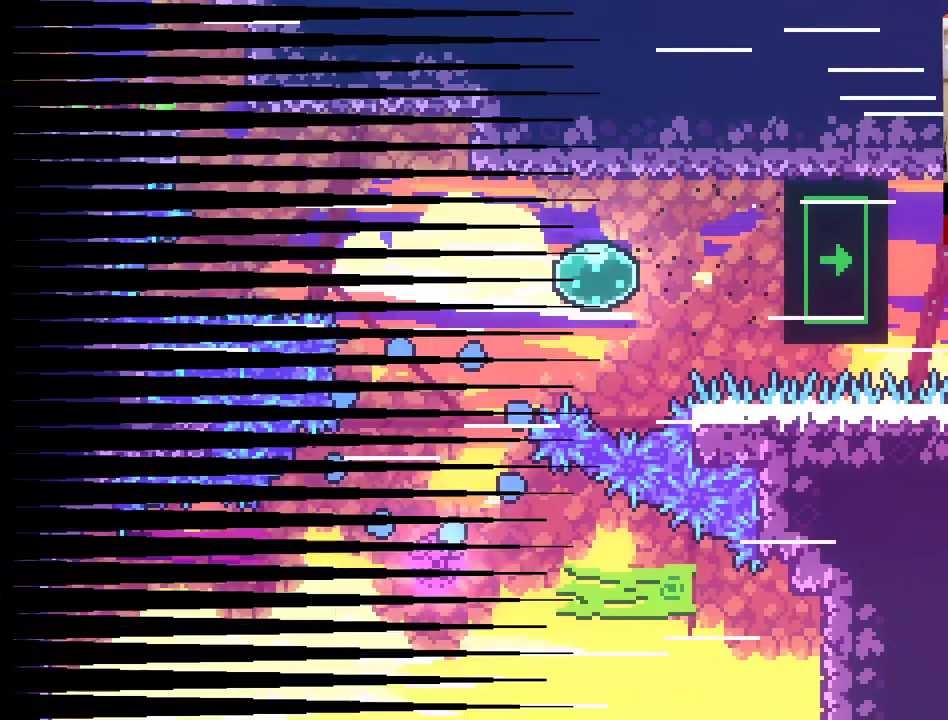
{"buttons": [], "left_stick": "right", "right_stick": "center", "events": [[417, "left_stick", "right"]]}
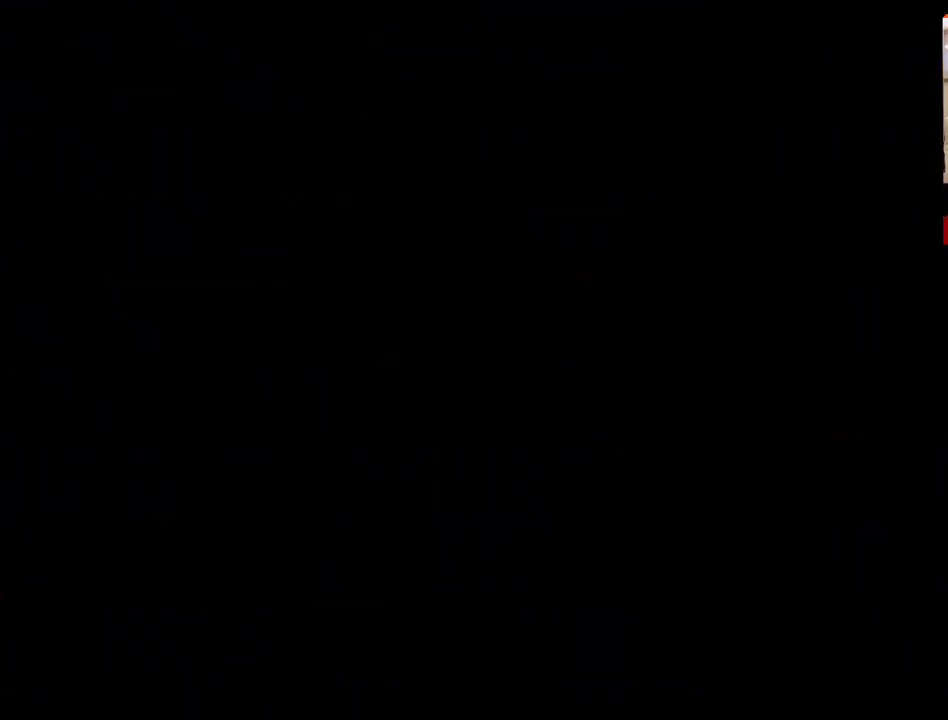
{"buttons": [], "left_stick": "right", "right_stick": "center", "events": []}
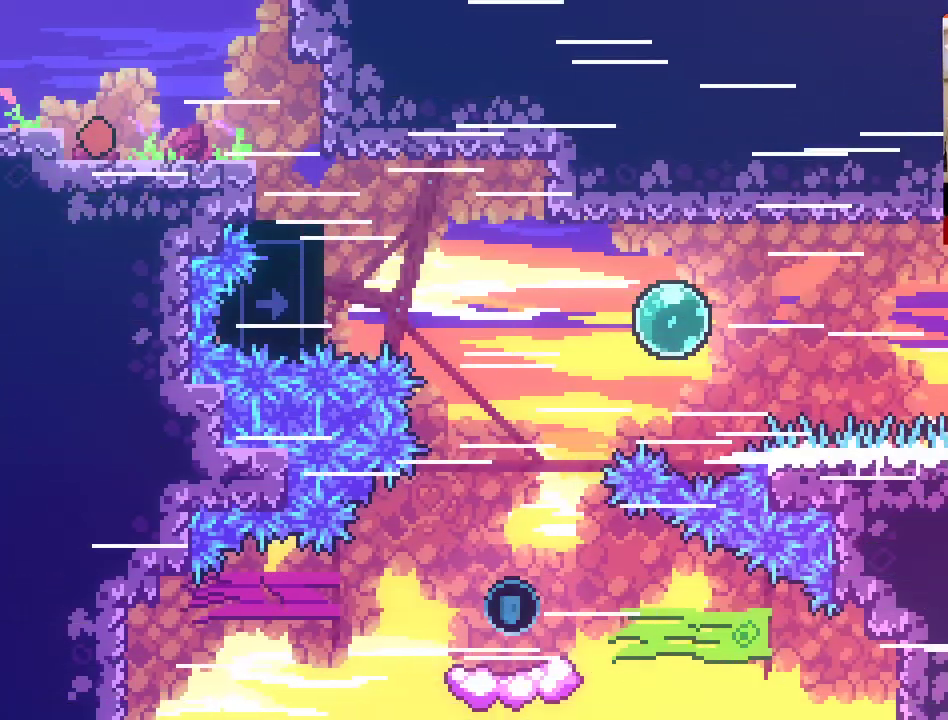
{"buttons": ["A", "X"], "left_stick": "right", "right_stick": "center", "events": [[17, "A", "down"], [300, "X", "down"]]}
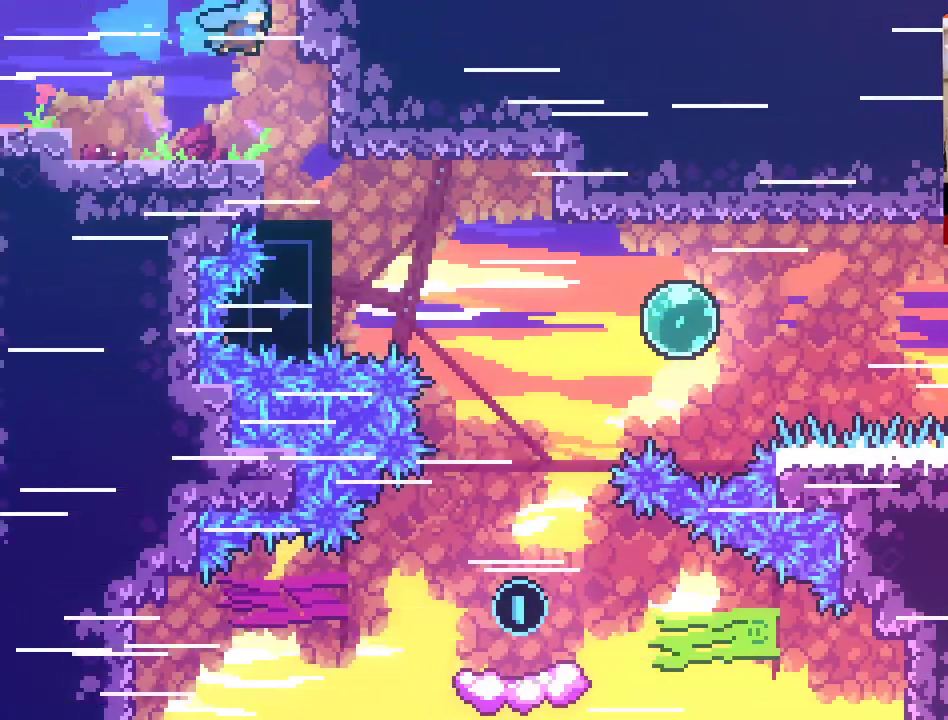
{"buttons": [], "left_stick": "right", "right_stick": "center", "events": [[17, "A", "up"], [17, "X", "up"]]}
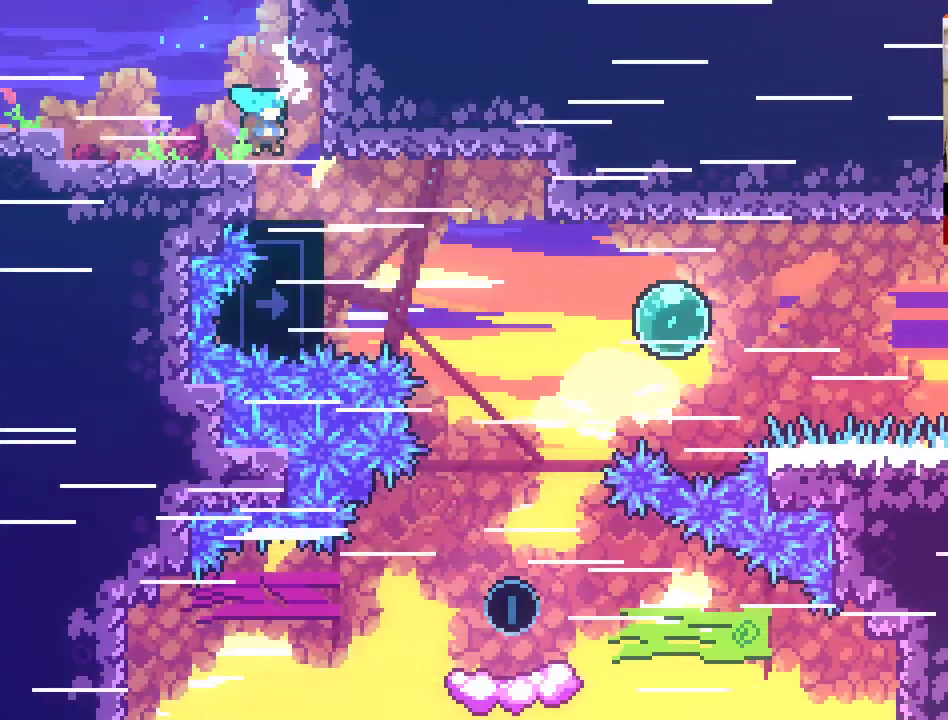
{"buttons": [], "left_stick": "right", "right_stick": "center", "events": [[167, "X", "down"], [267, "X", "up"]]}
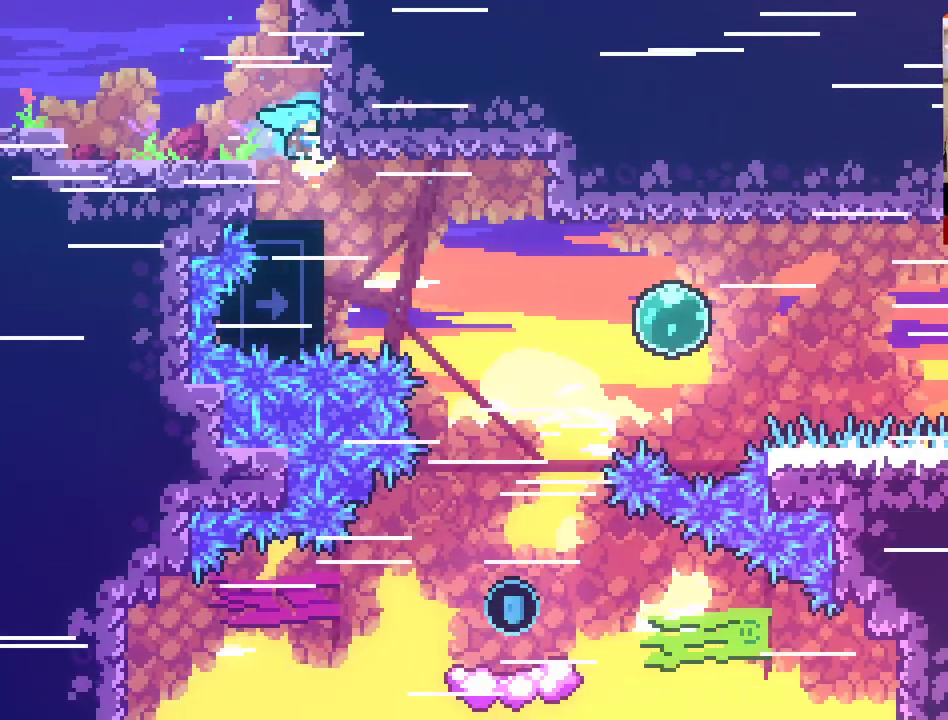
{"buttons": ["X"], "left_stick": "right", "right_stick": "center", "events": [[433, "X", "down"]]}
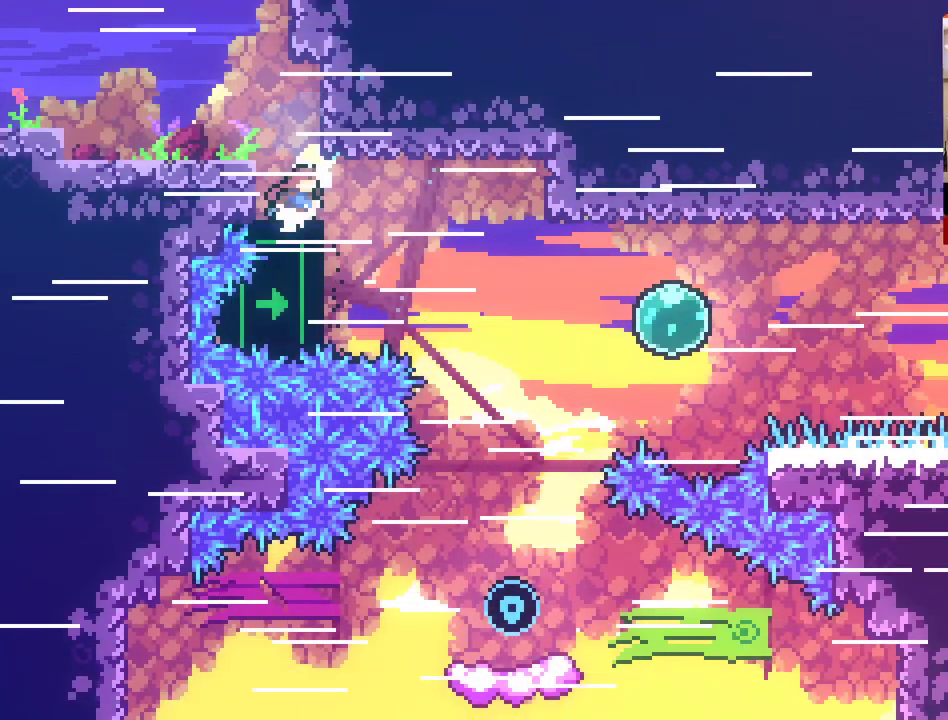
{"buttons": [], "left_stick": "right", "right_stick": "center", "events": [[17, "X", "up"]]}
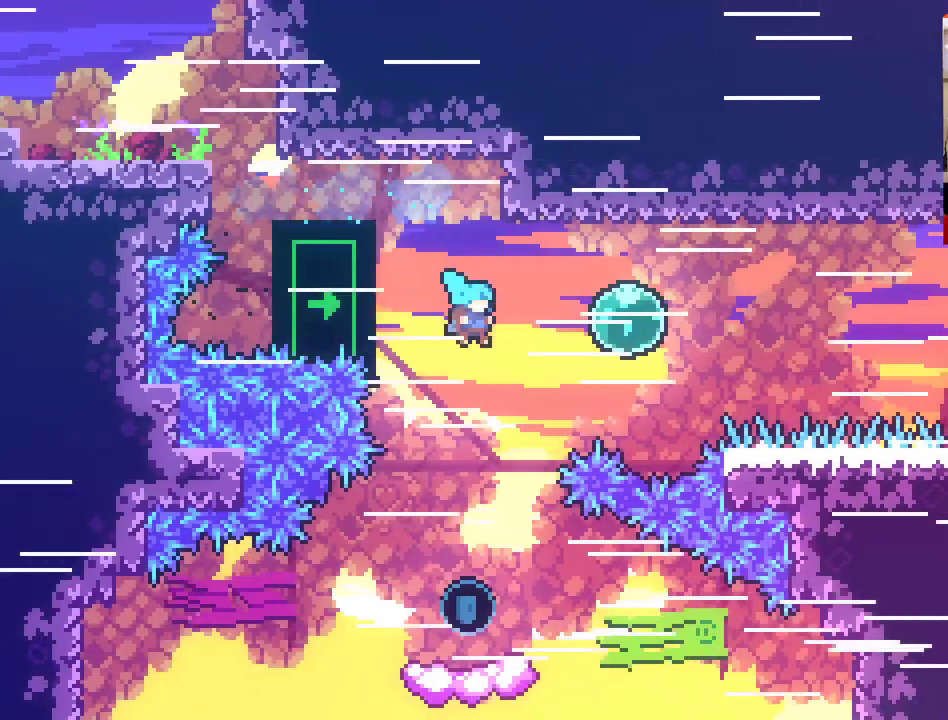
{"buttons": [], "left_stick": "center", "right_stick": "center", "events": [[383, "left_stick", "center"]]}
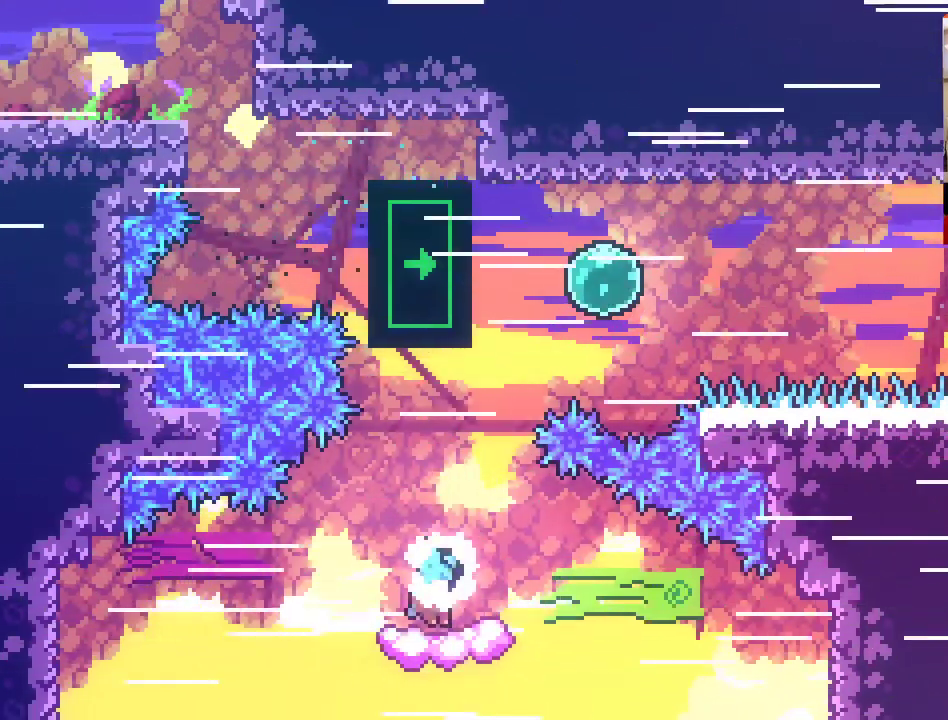
{"buttons": ["A"], "left_stick": "up-right", "right_stick": "center", "events": [[100, "left_stick", "up-right"], [150, "A", "down"]]}
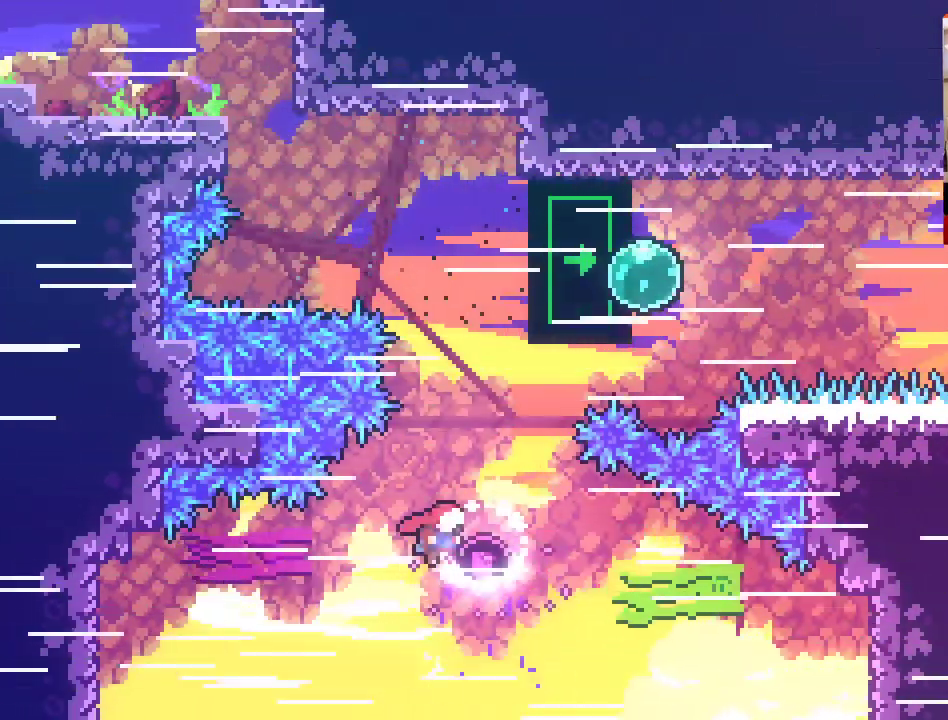
{"buttons": ["A", "X"], "left_stick": "up-right", "right_stick": "center", "events": [[33, "X", "down"]]}
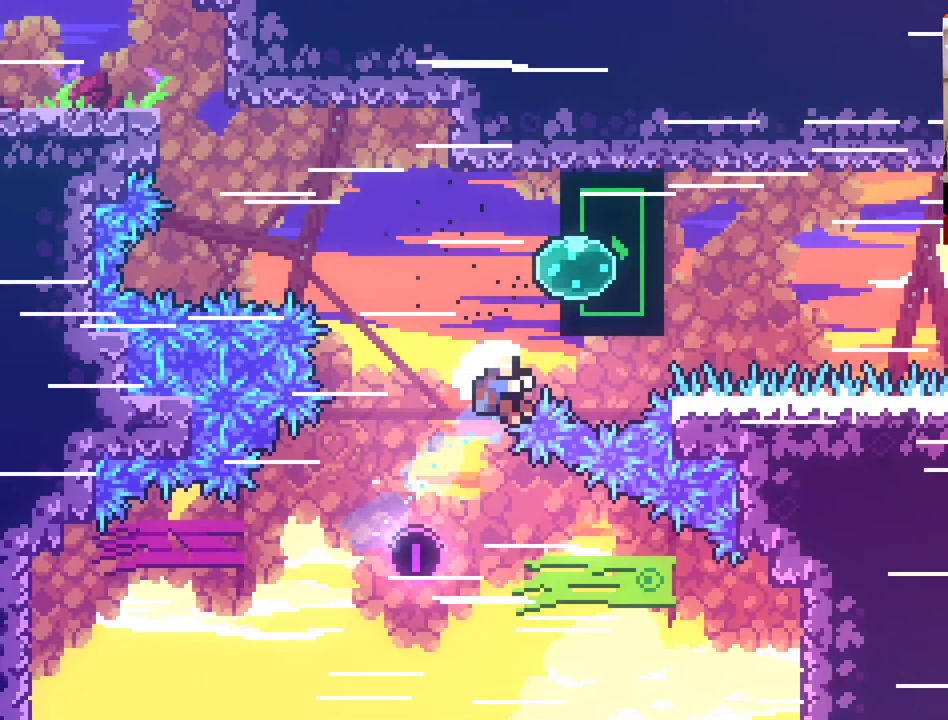
{"buttons": [], "left_stick": "up-right", "right_stick": "center", "events": [[50, "L2", "down"], [50, "X", "up"], [250, "X", "down"], [333, "A", "up"], [350, "X", "up"], [500, "L2", "up"]]}
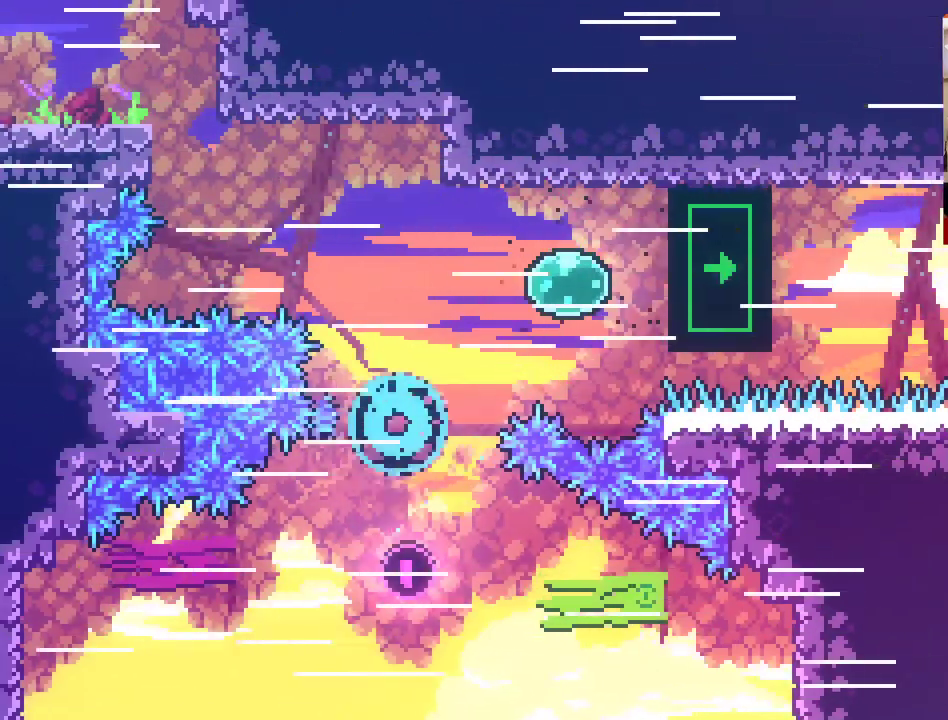
{"buttons": [], "left_stick": "center", "right_stick": "center", "events": [[33, "left_stick", "center"]]}
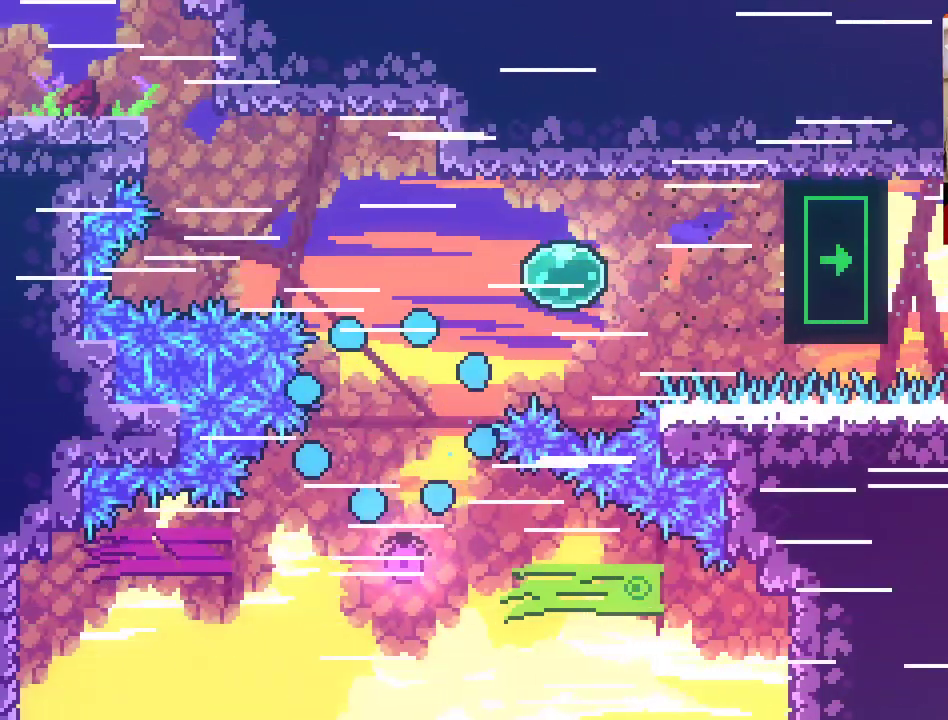
{"buttons": [], "left_stick": "center", "right_stick": "center", "events": []}
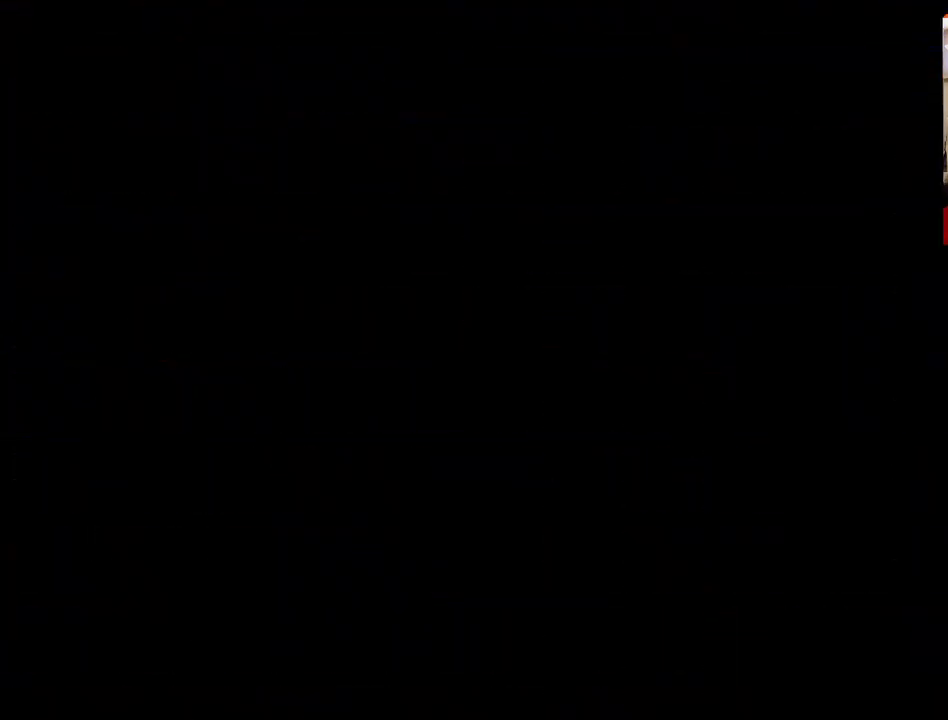
{"buttons": [], "left_stick": "center", "right_stick": "center", "events": []}
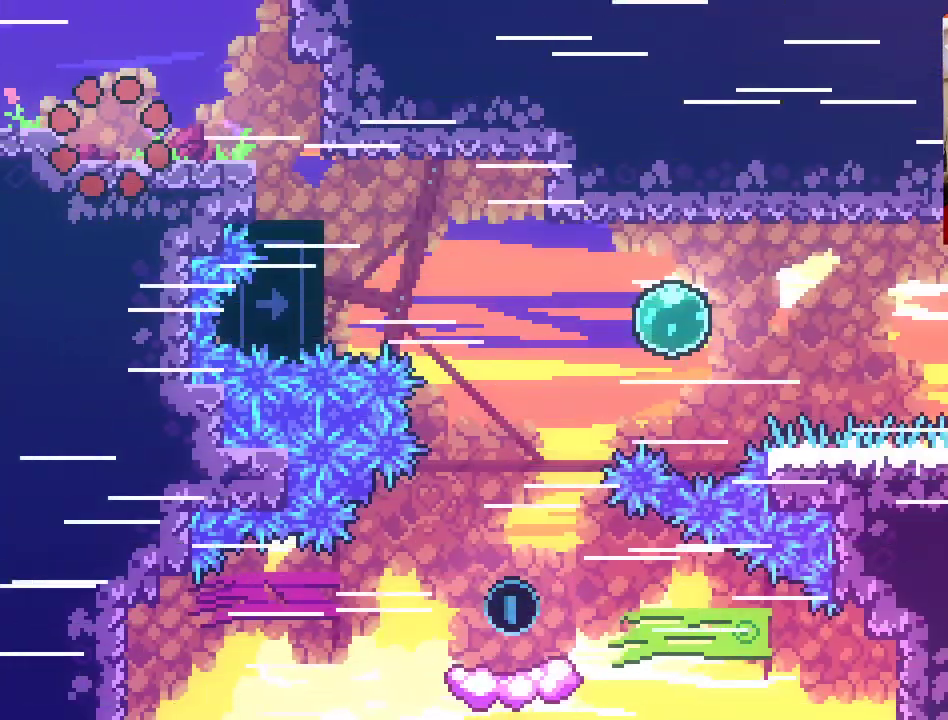
{"buttons": [], "left_stick": "center", "right_stick": "center", "events": []}
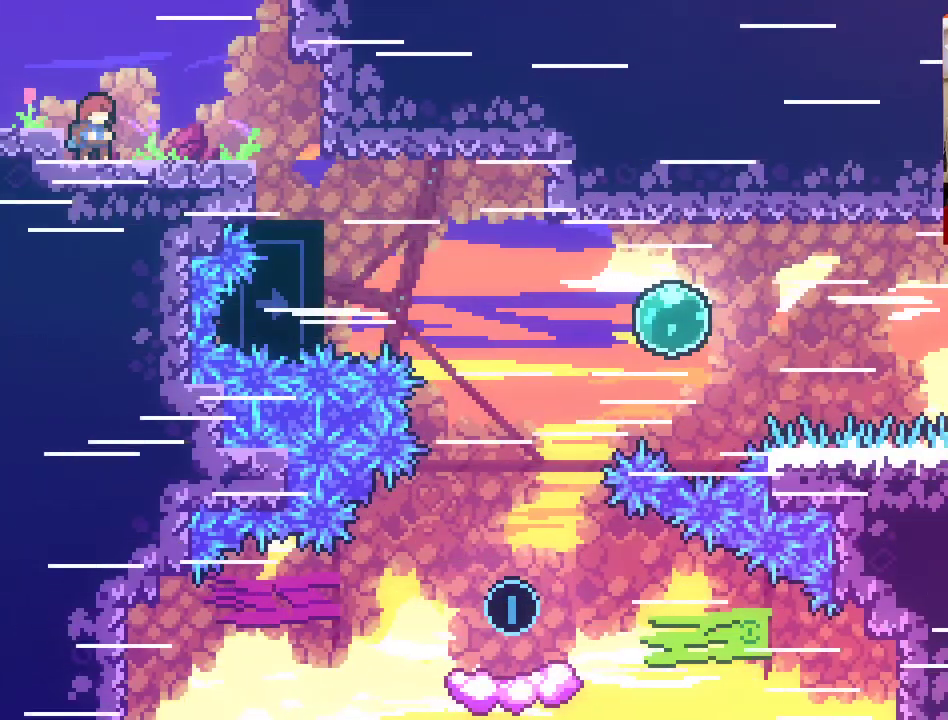
{"buttons": [], "left_stick": "right", "right_stick": "center", "events": [[300, "left_stick", "right"]]}
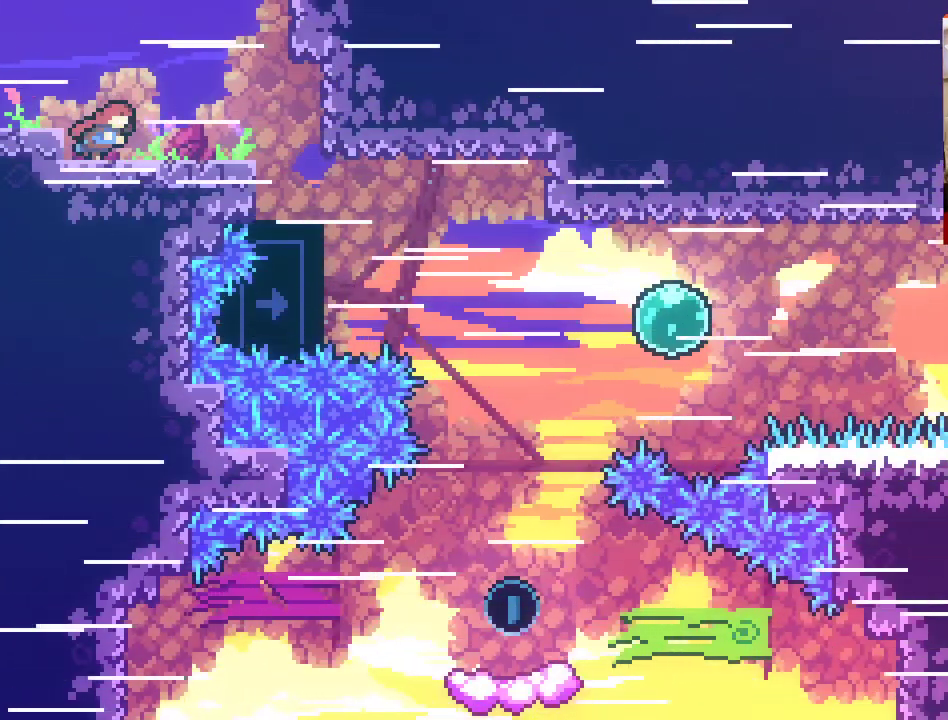
{"buttons": ["A"], "left_stick": "right", "right_stick": "center", "events": [[267, "A", "down"]]}
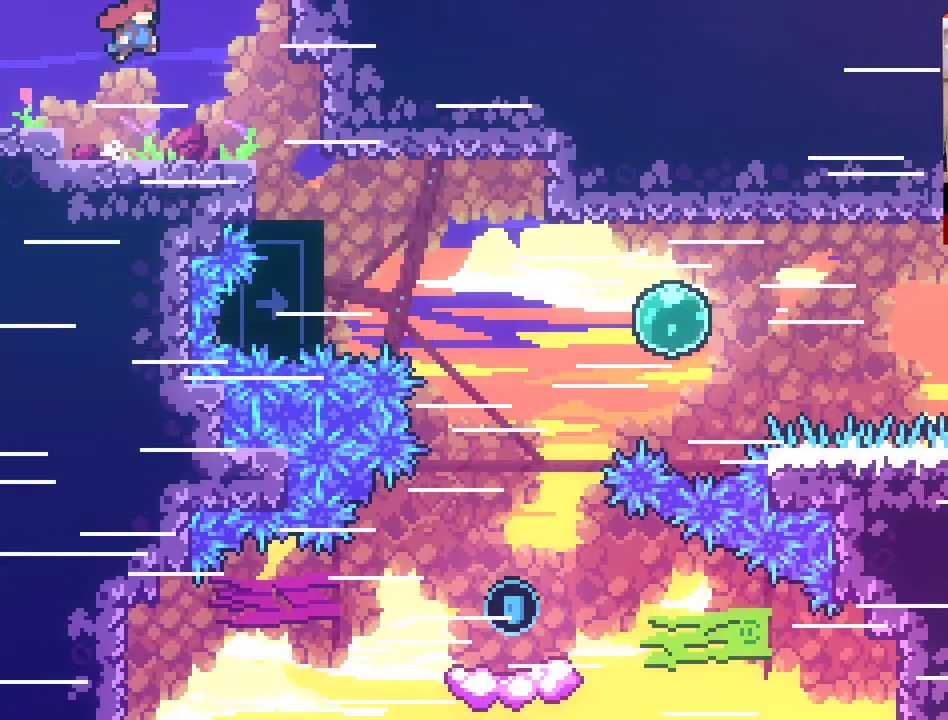
{"buttons": [], "left_stick": "right", "right_stick": "center", "events": [[50, "X", "down"], [233, "X", "up"], [250, "A", "up"]]}
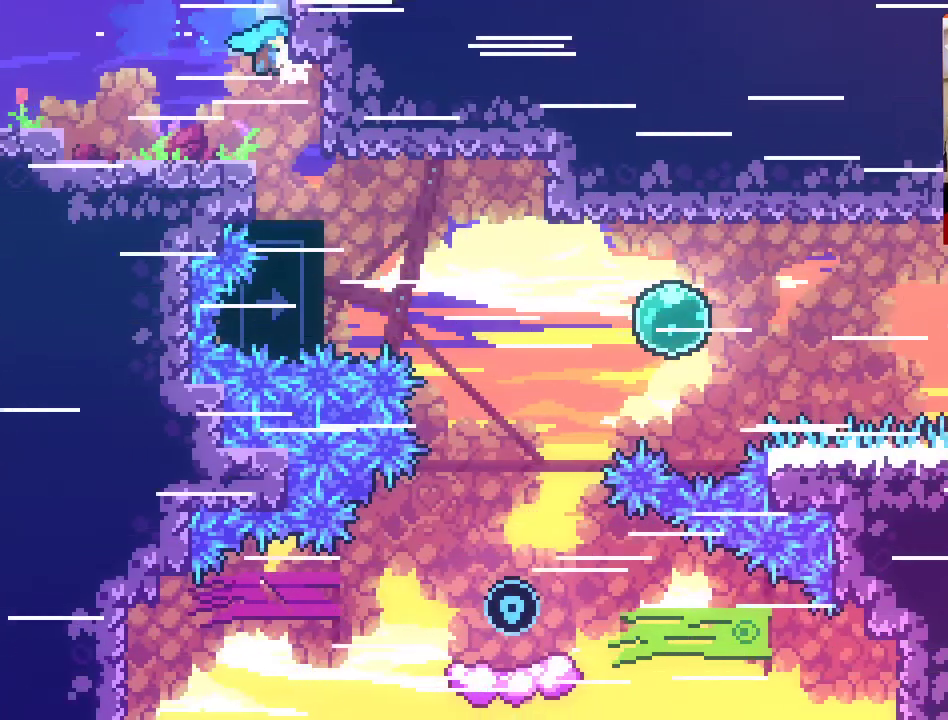
{"buttons": [], "left_stick": "right", "right_stick": "center", "events": []}